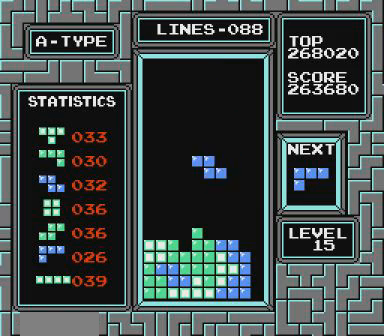
Gameplay with a controller (Nintendo layout); each line is a JSON object with the inputs held at the frame after it. "events" lists button and stick changes between this image and that frame as [ms after this image, input, new state], when the widget could be followed in between. Not read: L3 R3 START.
{"buttons": ["DPAD_LEFT"], "events": [[467, "DPAD_LEFT", "down"]]}
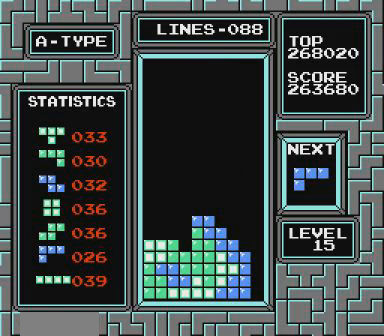
{"buttons": ["DPAD_LEFT"], "events": []}
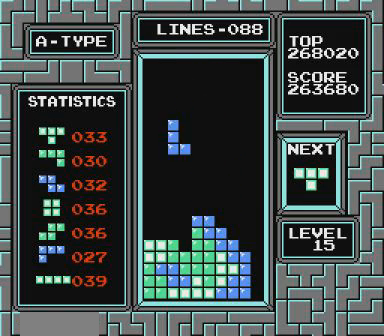
{"buttons": ["DPAD_LEFT"], "events": []}
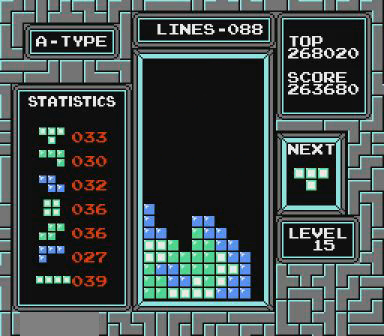
{"buttons": [], "events": [[267, "B", "down"], [367, "B", "up"], [367, "DPAD_LEFT", "up"]]}
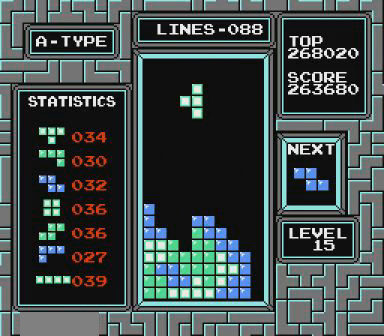
{"buttons": [], "events": [[167, "DPAD_LEFT", "down"], [267, "DPAD_LEFT", "up"]]}
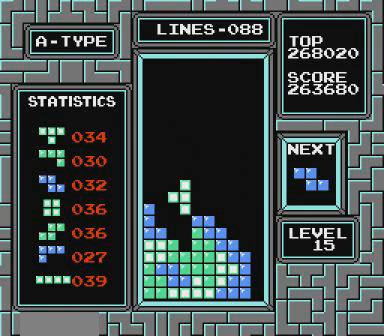
{"buttons": ["DPAD_RIGHT"], "events": [[367, "DPAD_RIGHT", "down"]]}
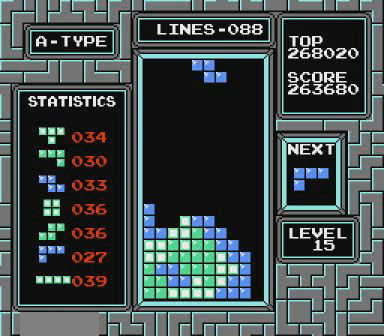
{"buttons": [], "events": [[500, "DPAD_RIGHT", "up"]]}
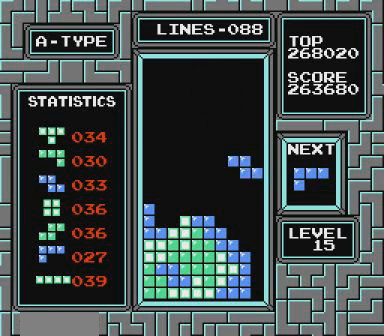
{"buttons": [], "events": []}
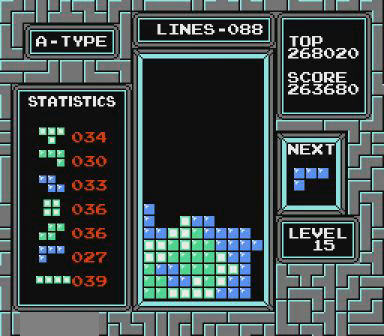
{"buttons": ["DPAD_LEFT"], "events": [[67, "DPAD_LEFT", "down"]]}
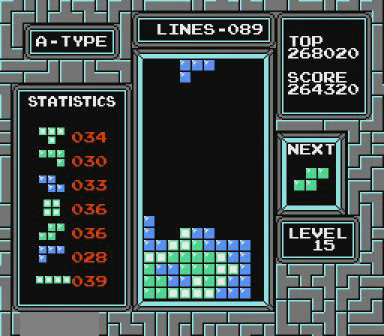
{"buttons": ["DPAD_LEFT"], "events": [[67, "B", "down"], [200, "B", "up"]]}
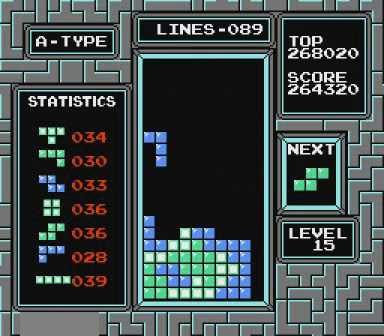
{"buttons": [], "events": [[167, "DPAD_LEFT", "up"]]}
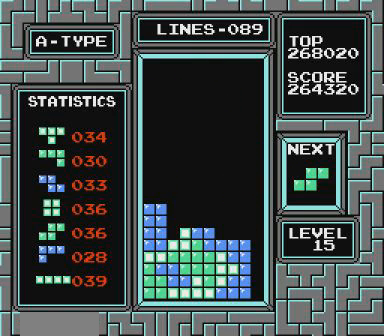
{"buttons": ["DPAD_RIGHT"], "events": [[200, "DPAD_RIGHT", "down"], [367, "DPAD_RIGHT", "up"], [467, "DPAD_RIGHT", "down"]]}
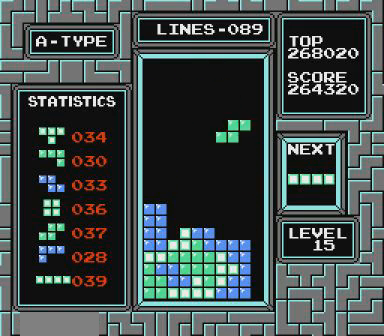
{"buttons": [], "events": [[67, "DPAD_RIGHT", "up"]]}
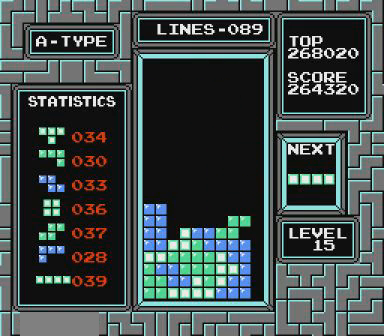
{"buttons": ["B", "DPAD_RIGHT"], "events": [[200, "DPAD_RIGHT", "down"], [467, "B", "down"]]}
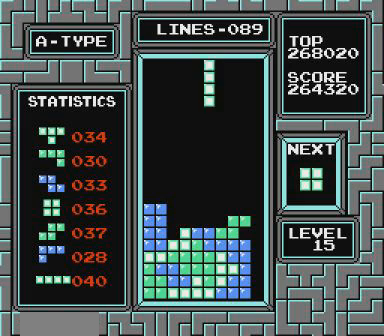
{"buttons": [], "events": [[67, "B", "up"], [467, "DPAD_RIGHT", "up"]]}
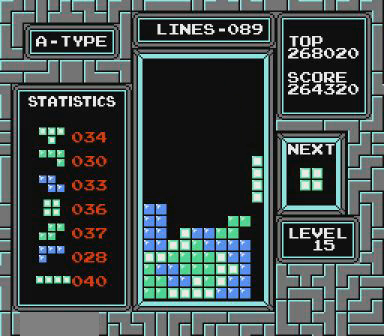
{"buttons": [], "events": []}
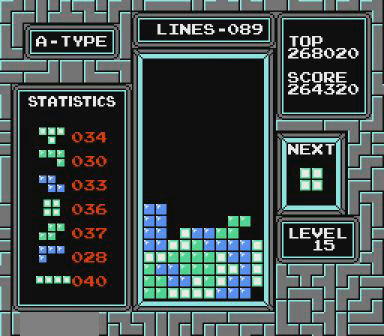
{"buttons": ["DPAD_LEFT"], "events": [[167, "DPAD_LEFT", "down"]]}
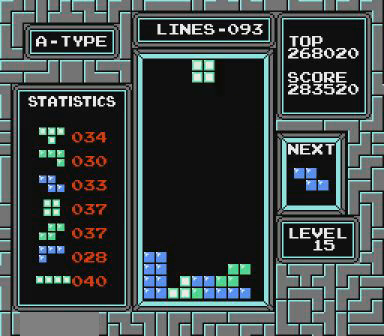
{"buttons": ["DPAD_LEFT"], "events": []}
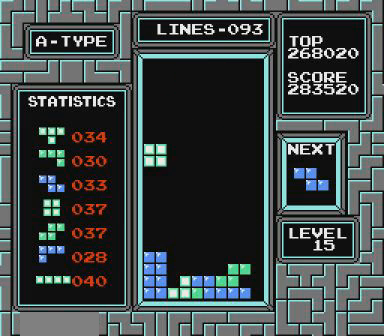
{"buttons": ["DPAD_LEFT"], "events": []}
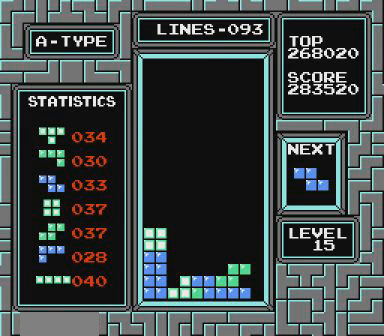
{"buttons": [], "events": [[267, "B", "down"], [367, "B", "up"], [467, "DPAD_LEFT", "up"]]}
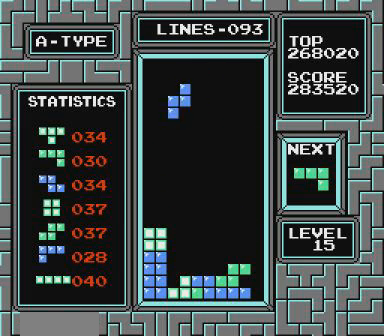
{"buttons": [], "events": []}
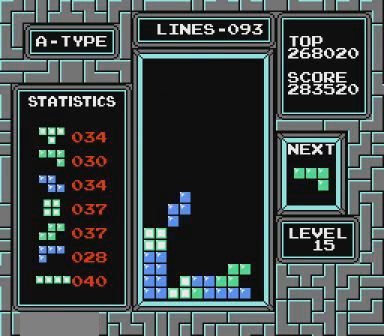
{"buttons": [], "events": []}
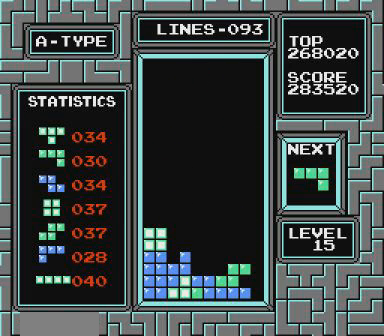
{"buttons": [], "events": [[167, "B", "down"], [267, "B", "up"], [367, "B", "down"], [467, "B", "up"]]}
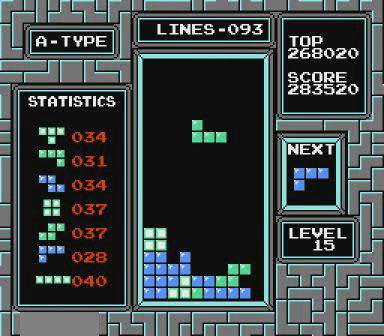
{"buttons": [], "events": []}
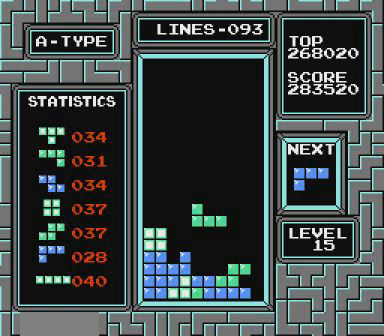
{"buttons": ["DPAD_LEFT"], "events": [[500, "DPAD_LEFT", "down"]]}
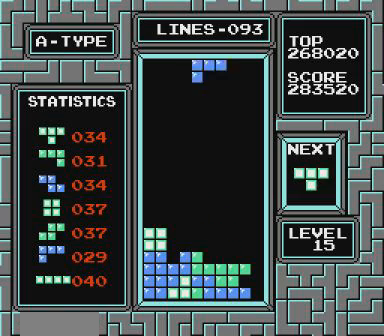
{"buttons": [], "events": [[67, "DPAD_LEFT", "up"], [267, "DPAD_LEFT", "down"], [367, "DPAD_LEFT", "up"]]}
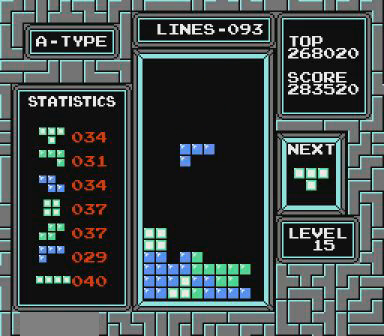
{"buttons": [], "events": [[67, "DPAD_LEFT", "down"], [100, "DPAD_LEFT", "up"]]}
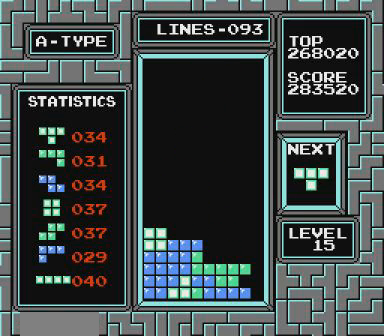
{"buttons": [], "events": [[400, "B", "down"], [400, "DPAD_RIGHT", "down"], [467, "B", "up"], [467, "DPAD_RIGHT", "up"]]}
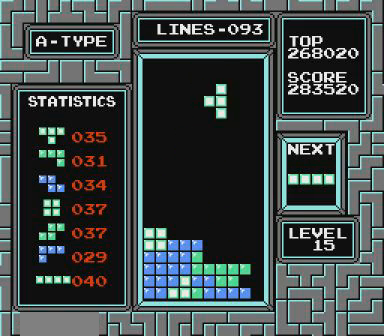
{"buttons": [], "events": [[100, "B", "down"], [167, "B", "up"]]}